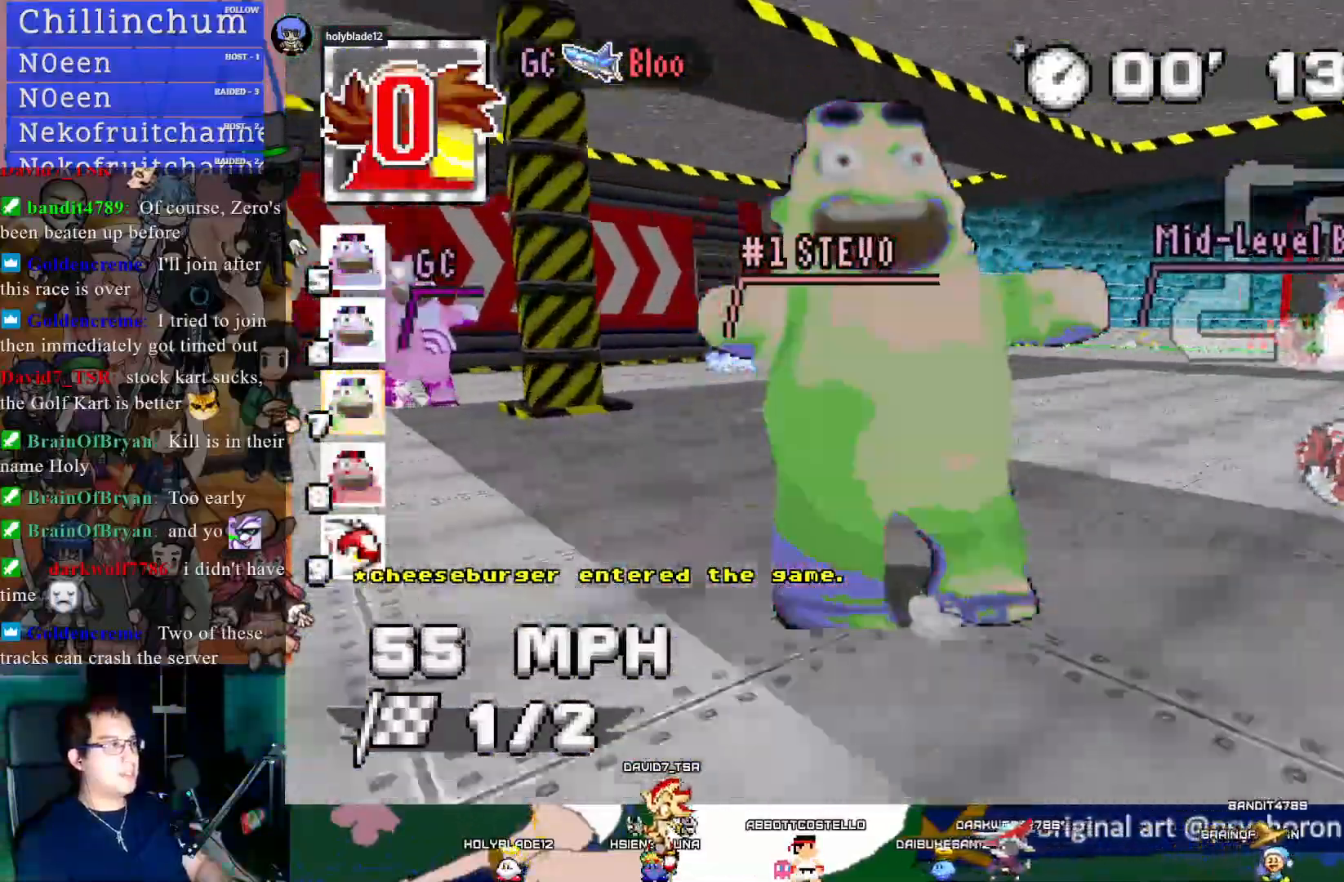
Gameplay with a controller (PlayStation layout); each line is a JSON object with the inputs held at the frame after it. "events" lists button and stick changes between this image and that frame as [ms after this image, input, new state], when the widget could be followed in between.
{"buttons": ["CROSS"], "left_stick": "left", "right_stick": "center", "events": [[300, "left_stick", "center"], [400, "left_stick", "left"]]}
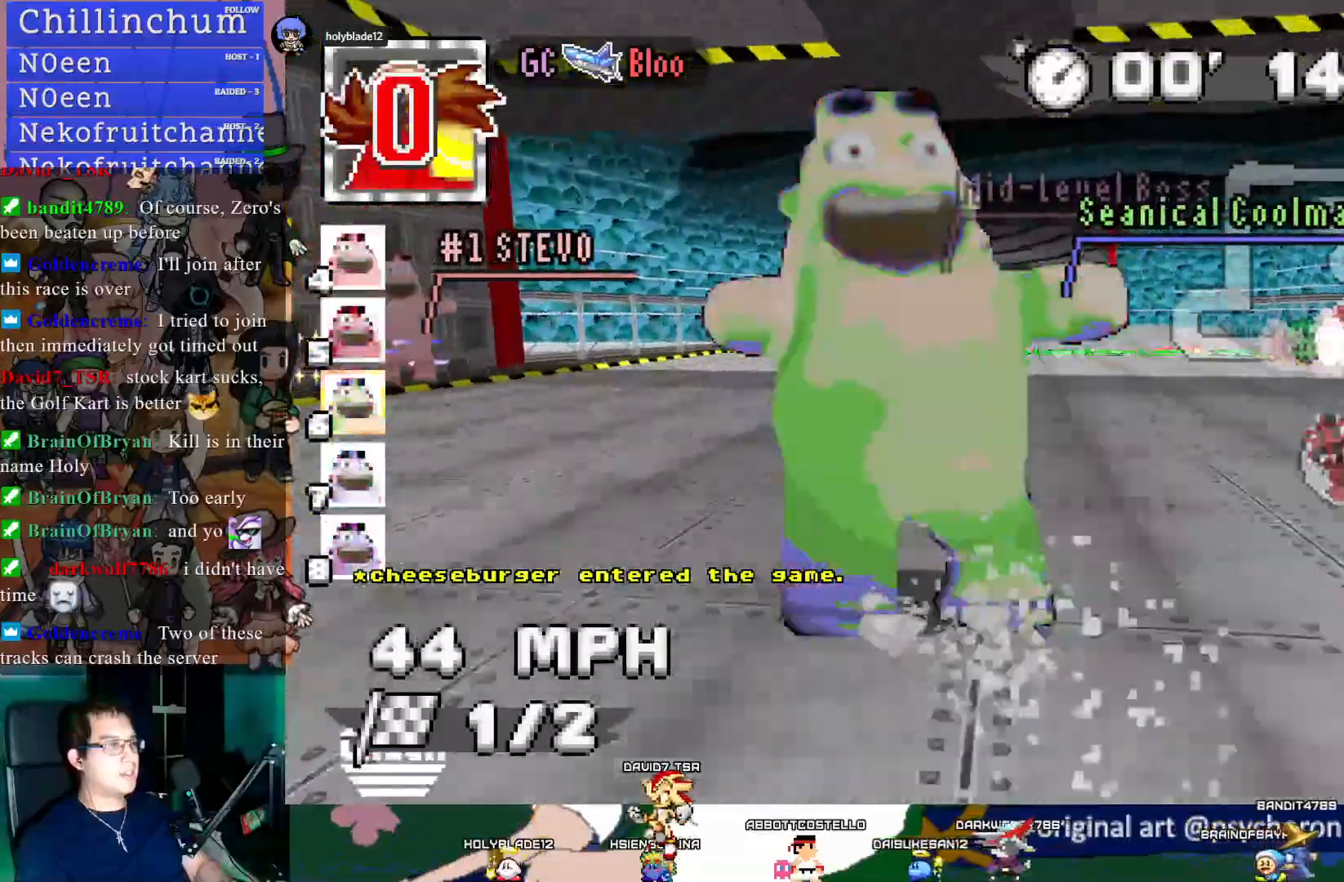
{"buttons": ["CROSS"], "left_stick": "right", "right_stick": "center", "events": [[150, "left_stick", "center"], [283, "left_stick", "right"]]}
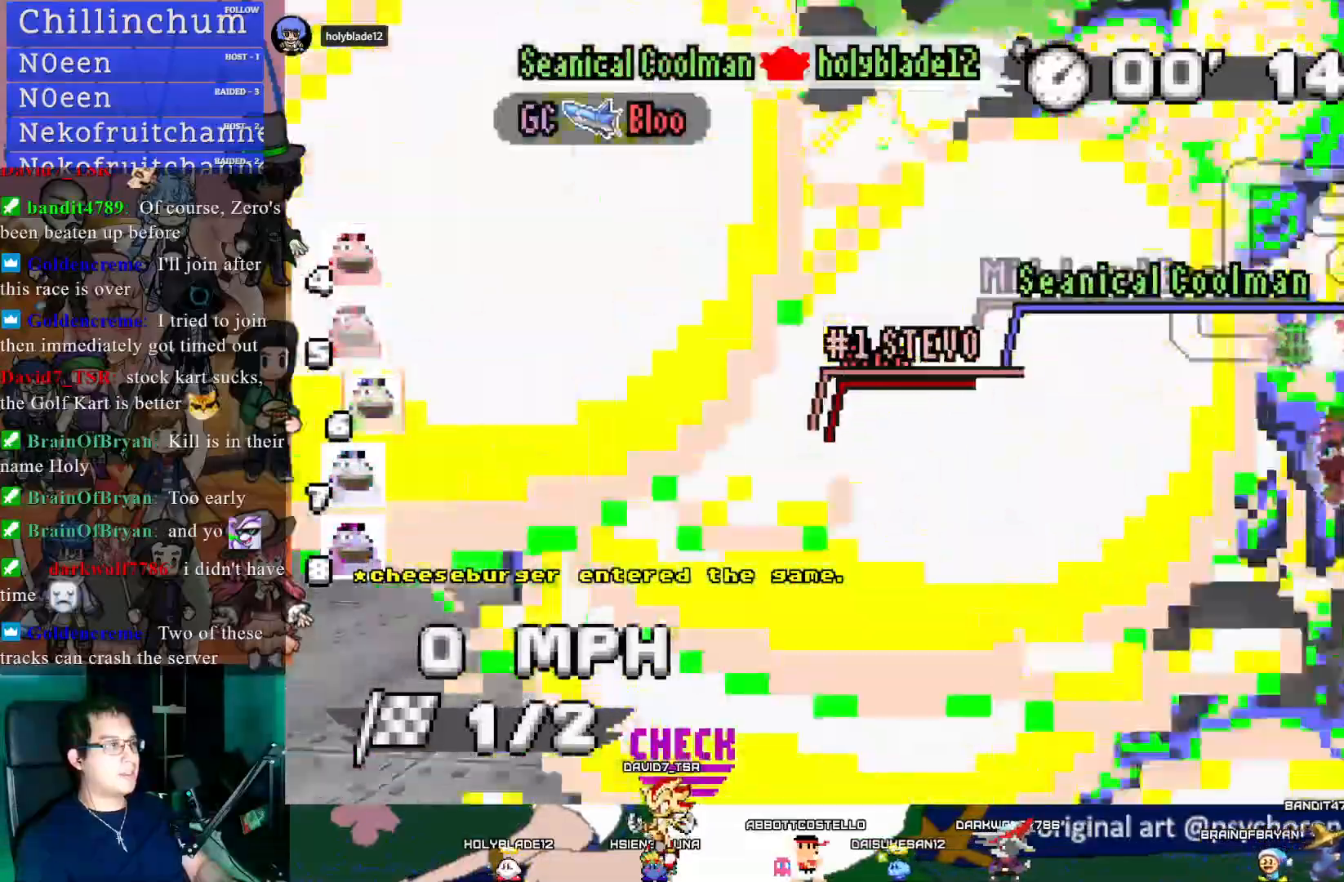
{"buttons": ["CROSS"], "left_stick": "center", "right_stick": "center", "events": [[17, "left_stick", "center"]]}
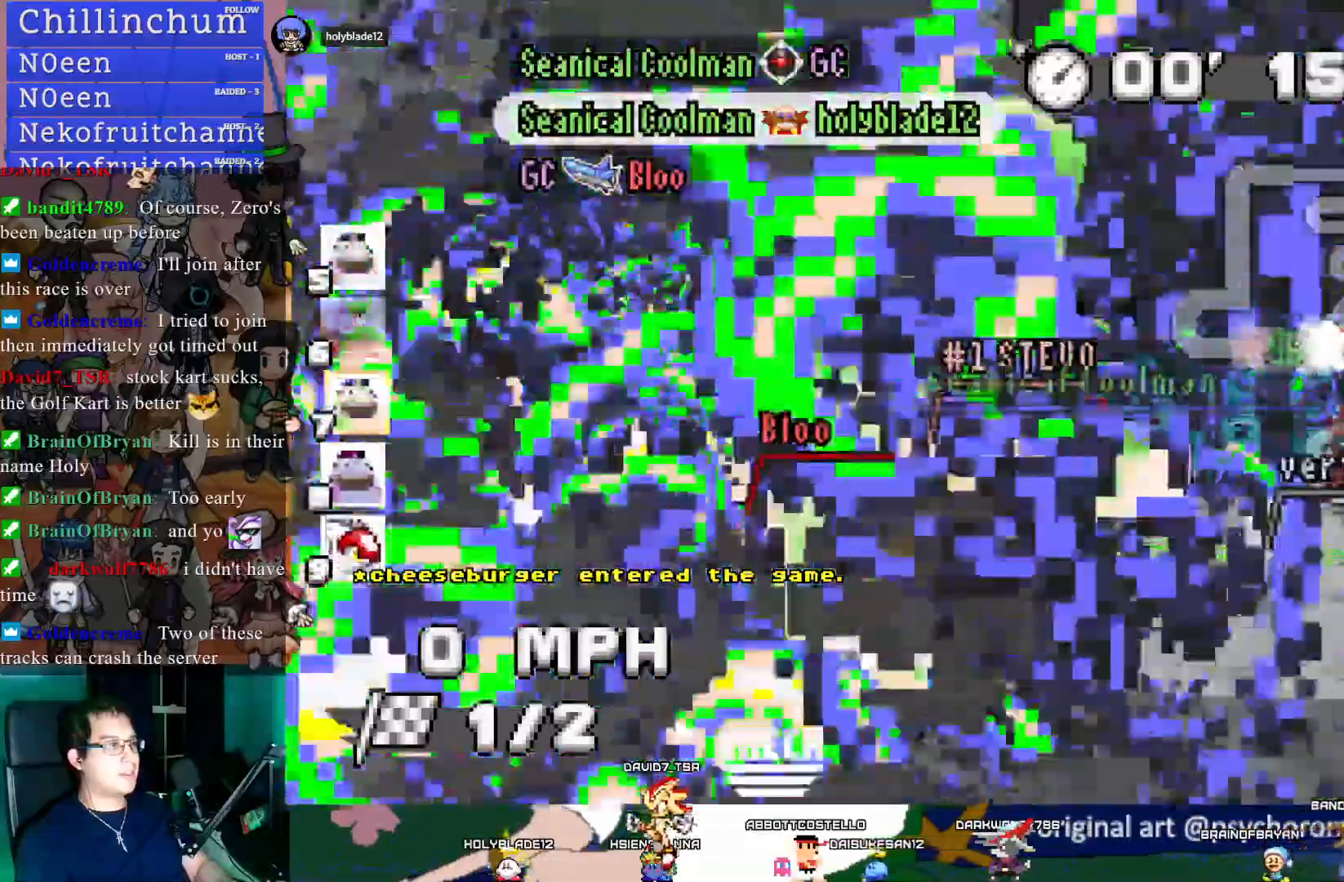
{"buttons": ["CROSS"], "left_stick": "center", "right_stick": "center", "events": []}
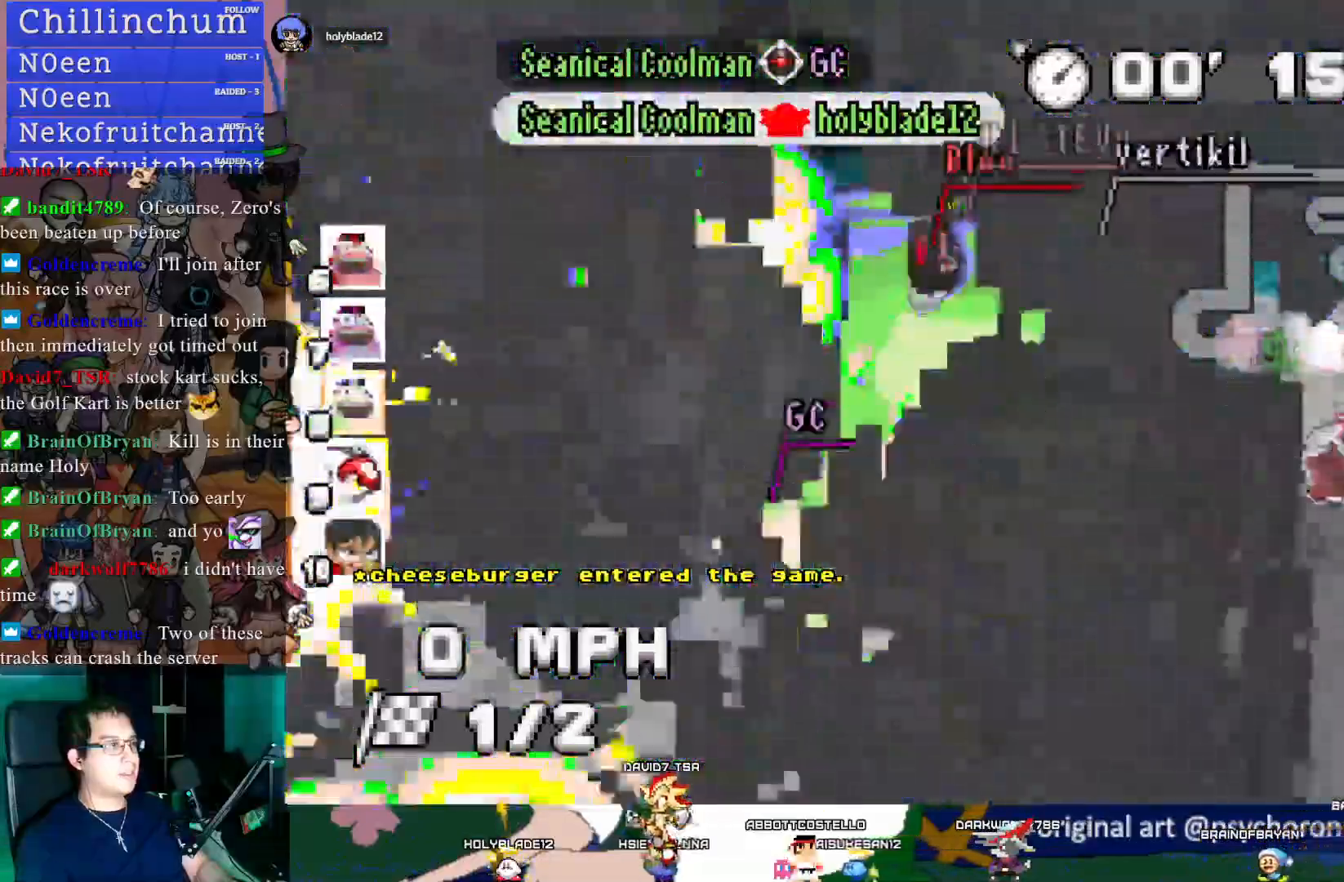
{"buttons": ["CROSS"], "left_stick": "center", "right_stick": "center", "events": []}
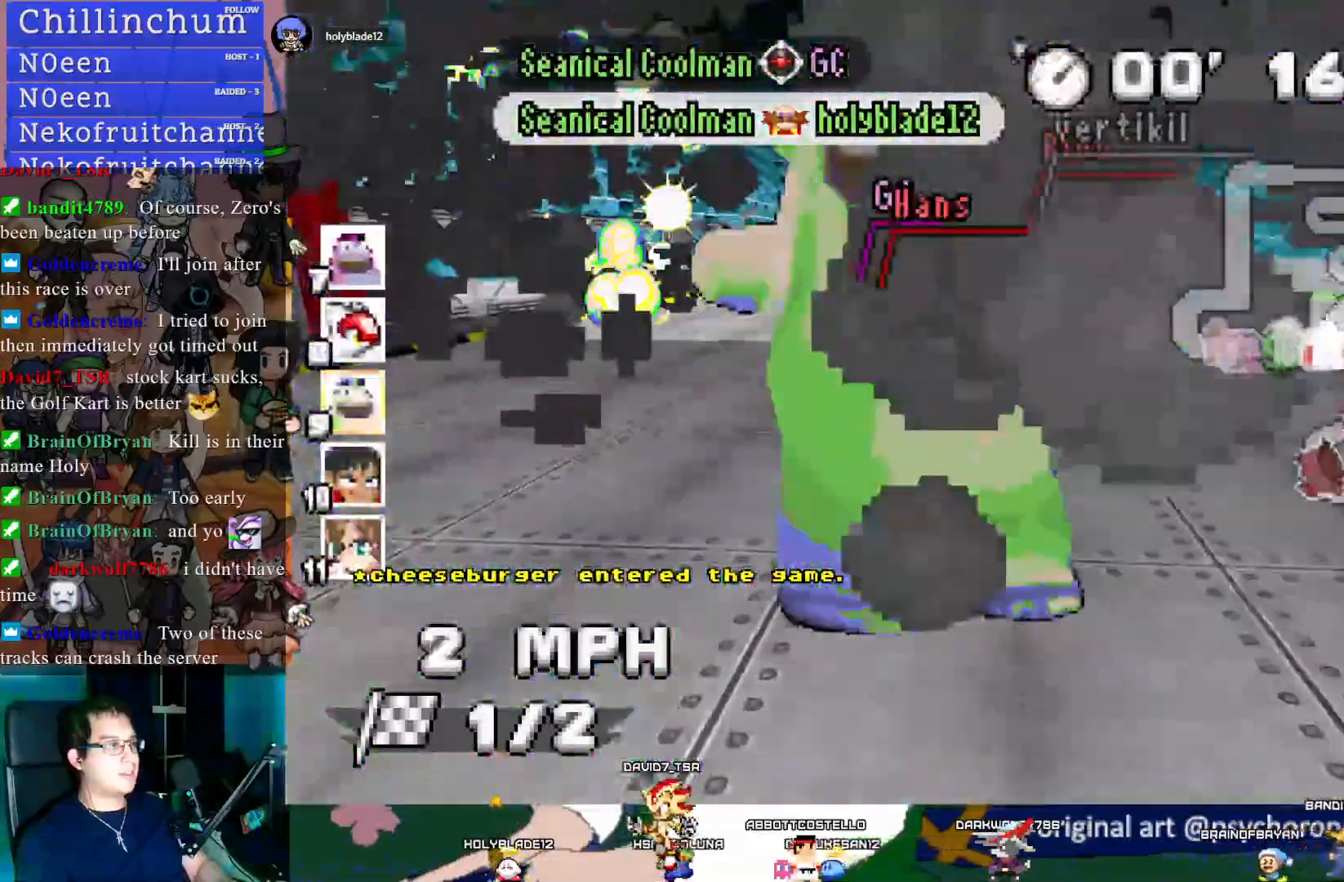
{"buttons": ["CROSS"], "left_stick": "center", "right_stick": "center", "events": []}
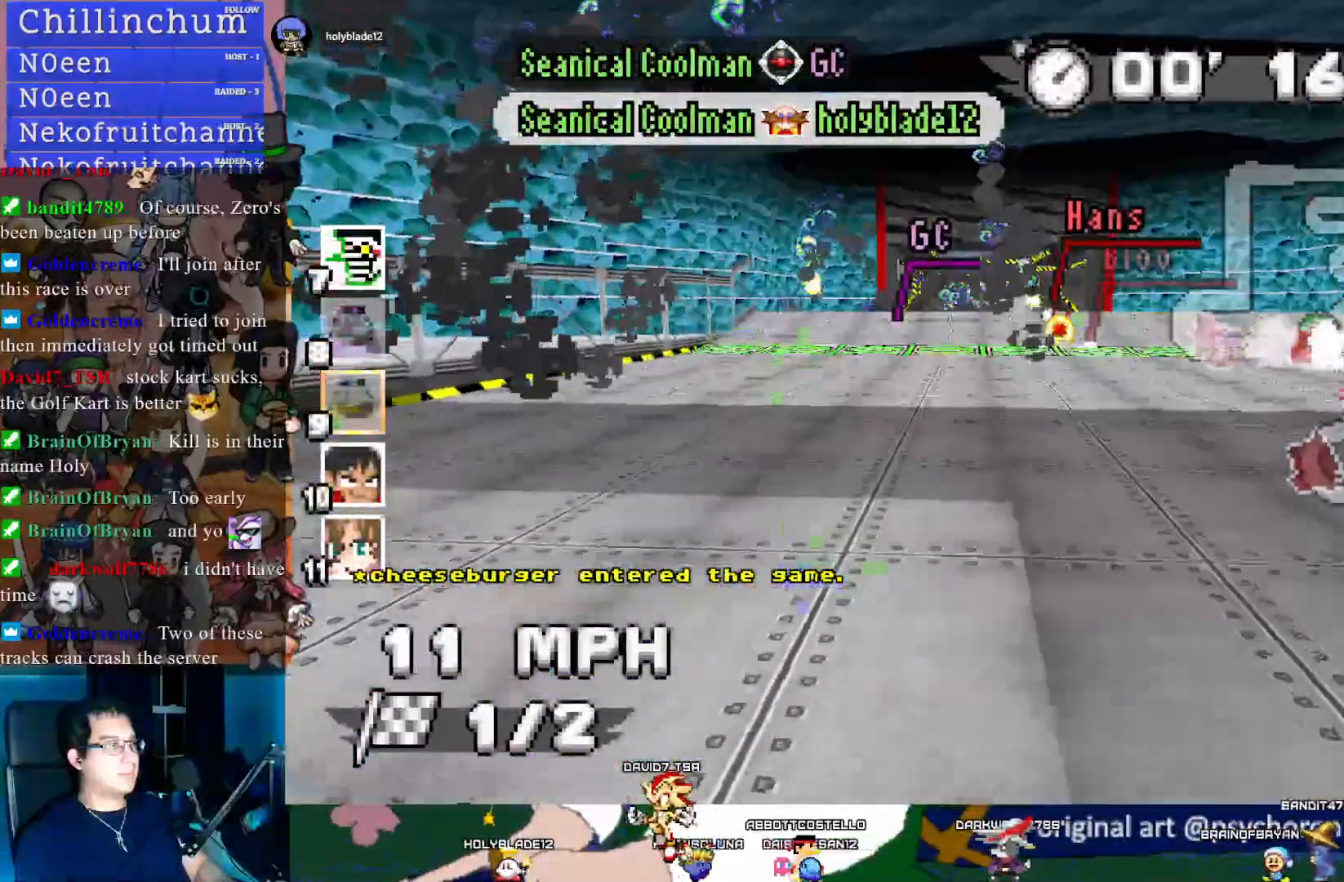
{"buttons": ["DPAD_DOWN"], "left_stick": "center", "right_stick": "center", "events": [[67, "CROSS", "up"], [200, "START", "down"], [367, "START", "up"], [417, "DPAD_DOWN", "down"]]}
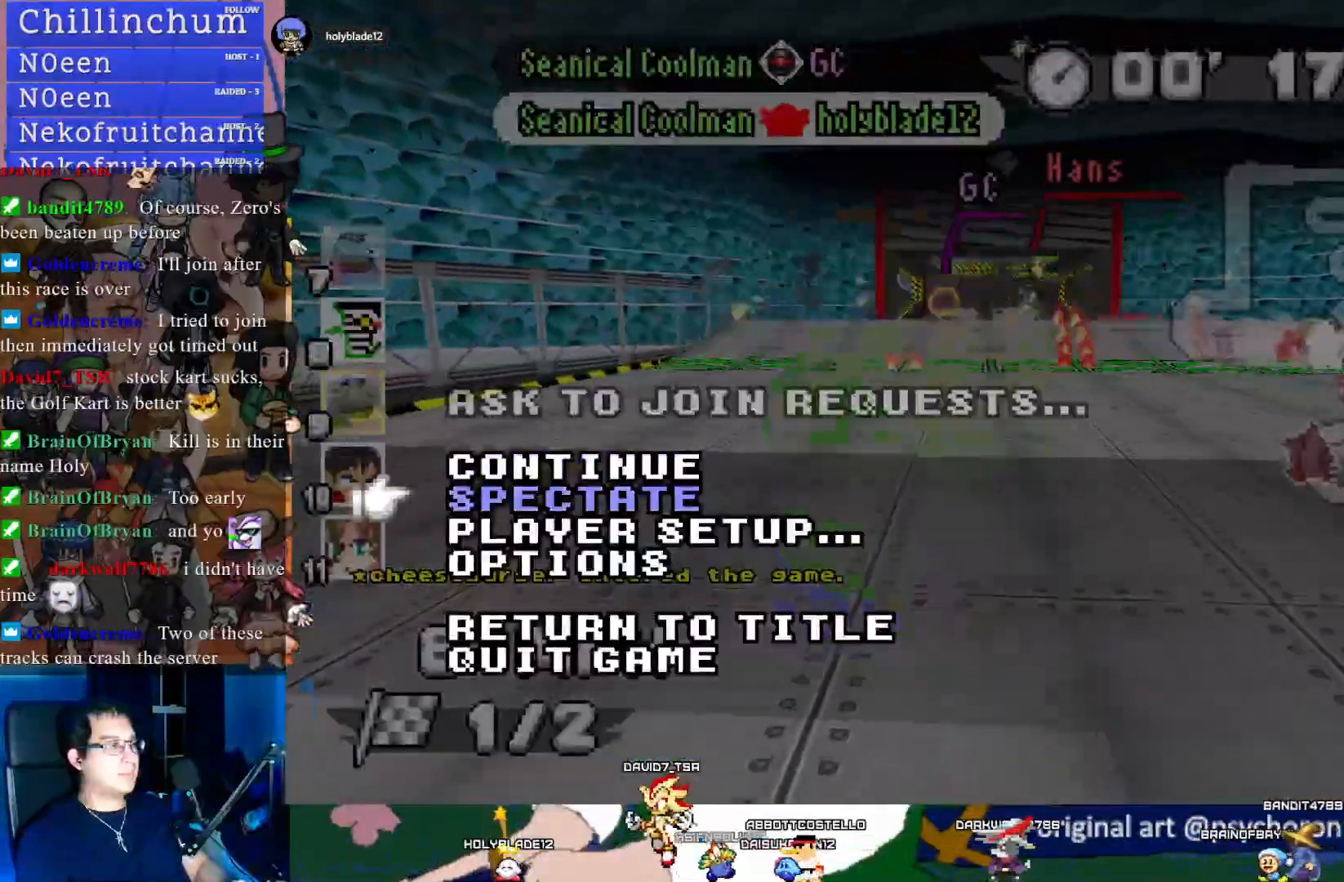
{"buttons": ["CROSS"], "left_stick": "center", "right_stick": "center", "events": [[33, "DPAD_DOWN", "up"], [217, "DPAD_DOWN", "down"], [300, "DPAD_DOWN", "up"], [467, "CROSS", "down"]]}
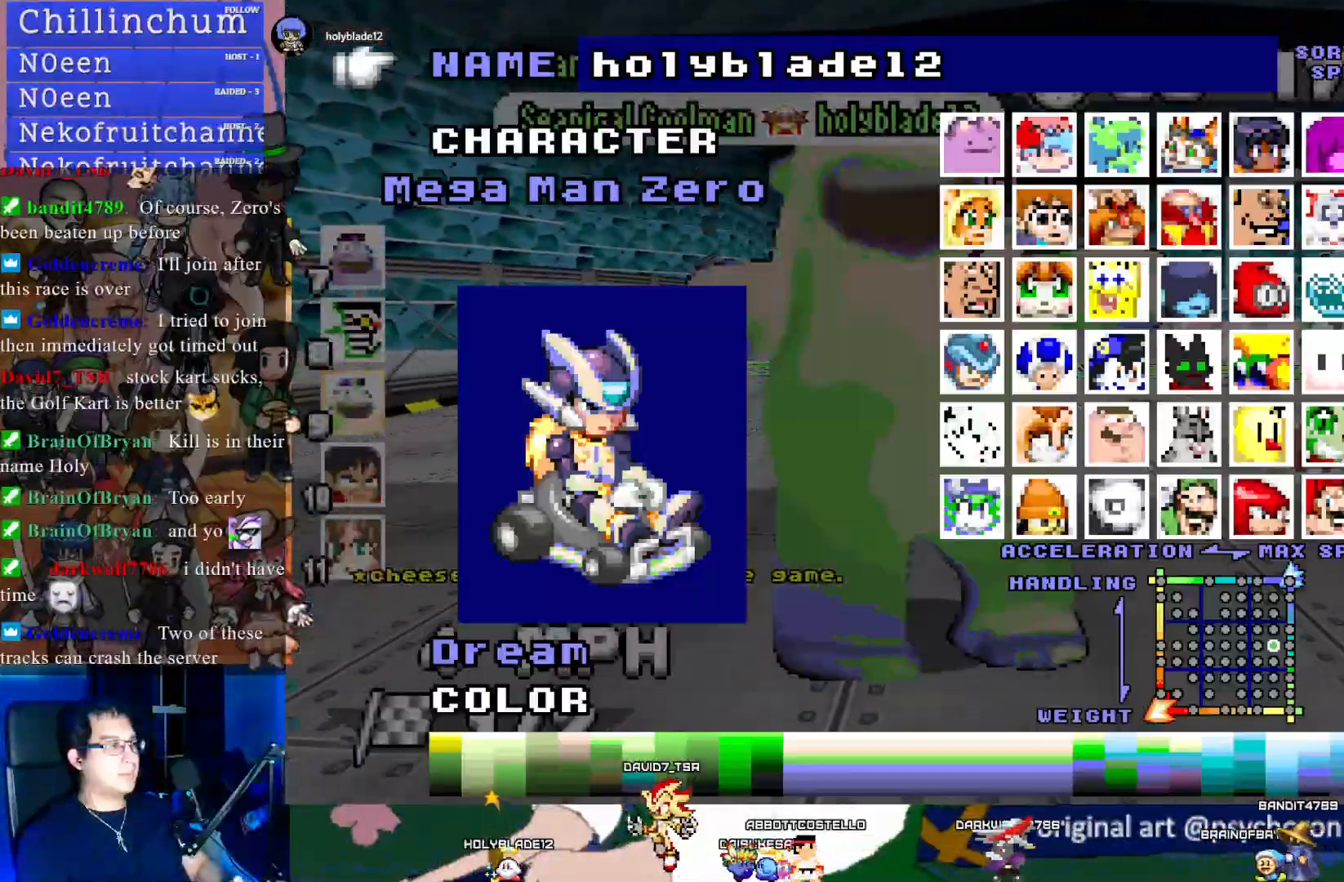
{"buttons": ["DPAD_DOWN"], "left_stick": "center", "right_stick": "center", "events": [[117, "CROSS", "up"], [483, "DPAD_DOWN", "down"]]}
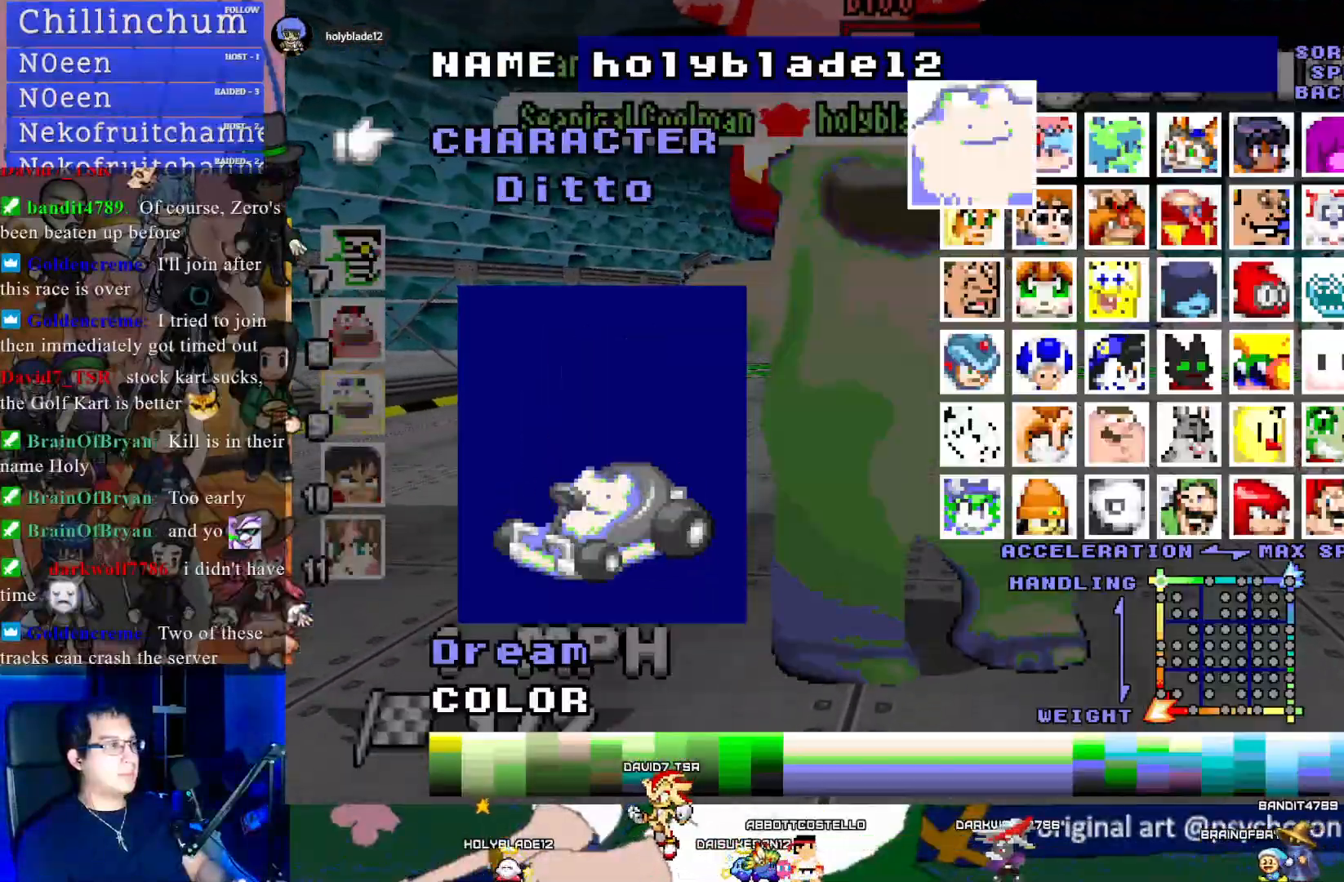
{"buttons": [], "left_stick": "center", "right_stick": "center", "events": [[67, "DPAD_DOWN", "up"]]}
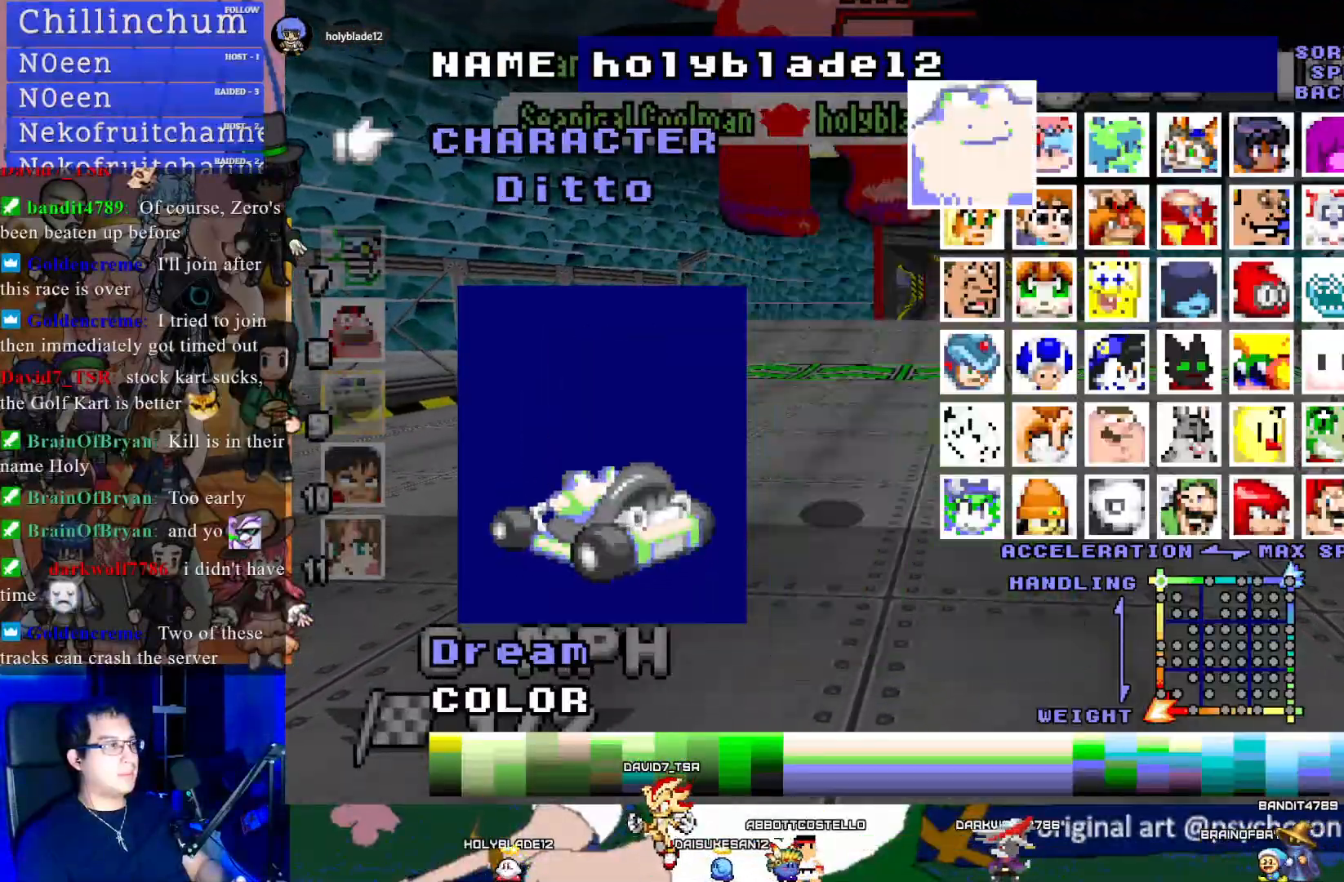
{"buttons": [], "left_stick": "center", "right_stick": "center", "events": [[317, "CROSS", "down"], [450, "CROSS", "up"]]}
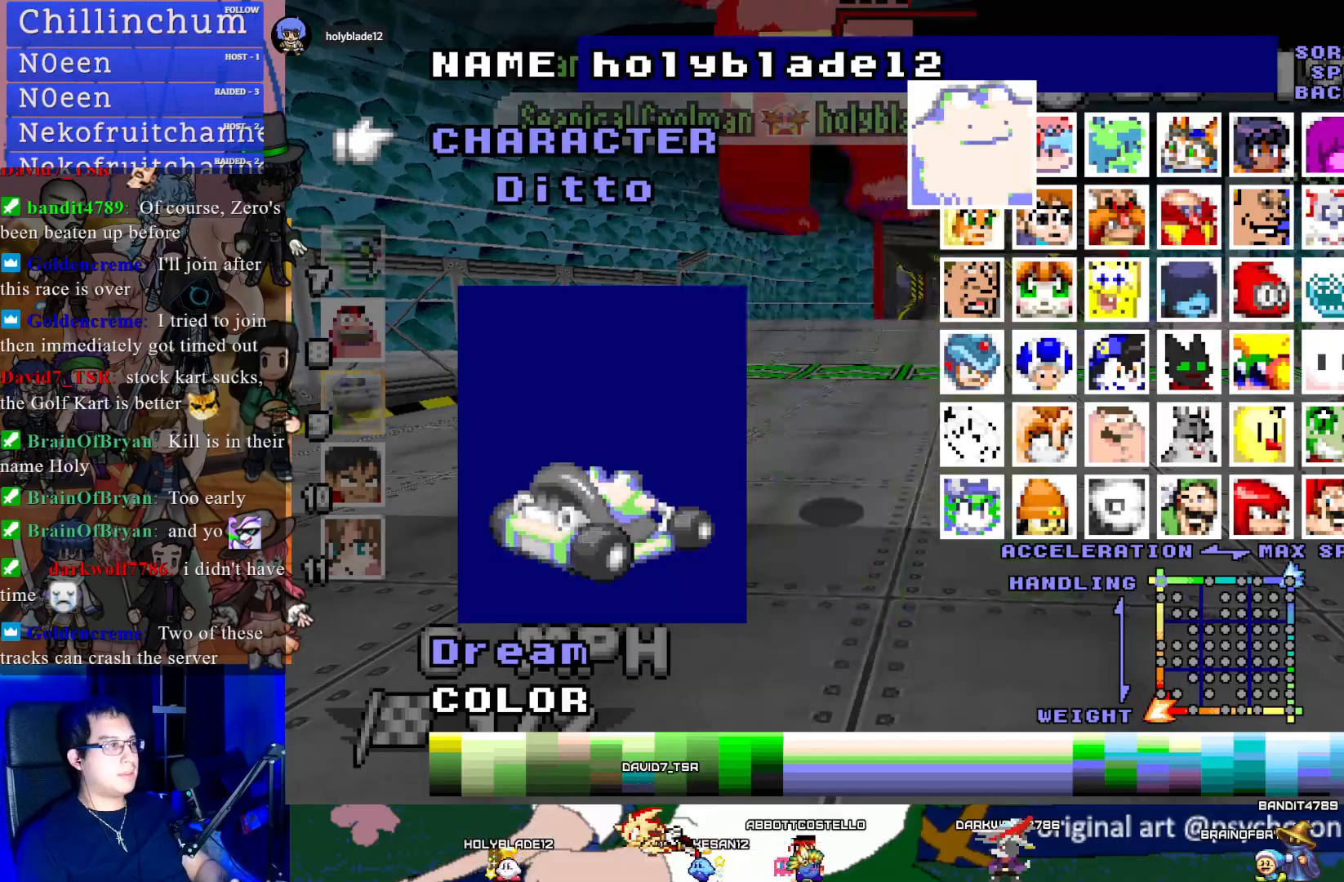
{"buttons": [], "left_stick": "center", "right_stick": "center", "events": [[33, "CIRCLE", "down"], [150, "CIRCLE", "up"], [350, "CIRCLE", "down"], [483, "CIRCLE", "up"]]}
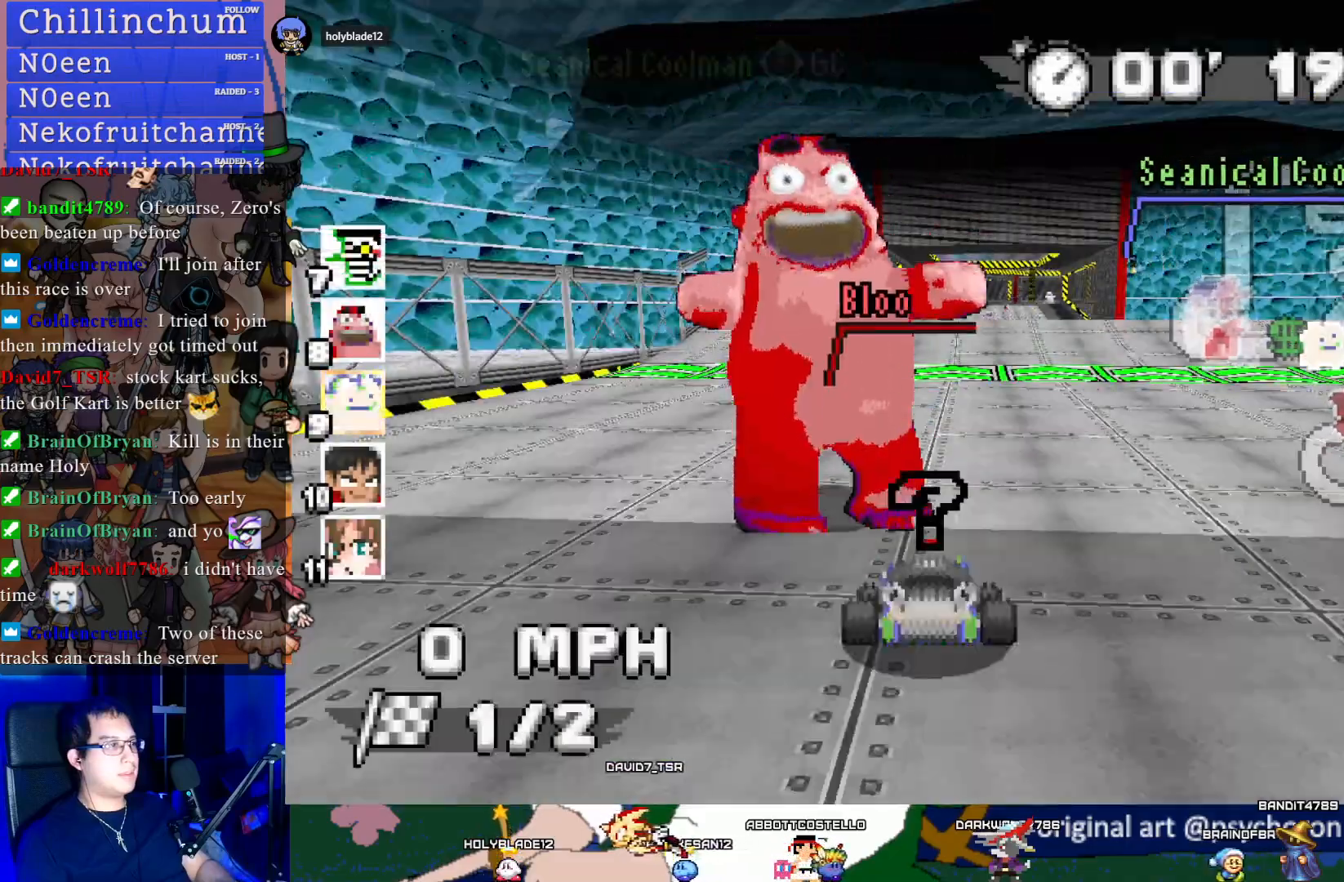
{"buttons": ["CROSS"], "left_stick": "down-right", "right_stick": "center", "events": [[167, "left_stick", "down-right"], [217, "CROSS", "down"], [267, "left_stick", "center"], [433, "left_stick", "down-right"]]}
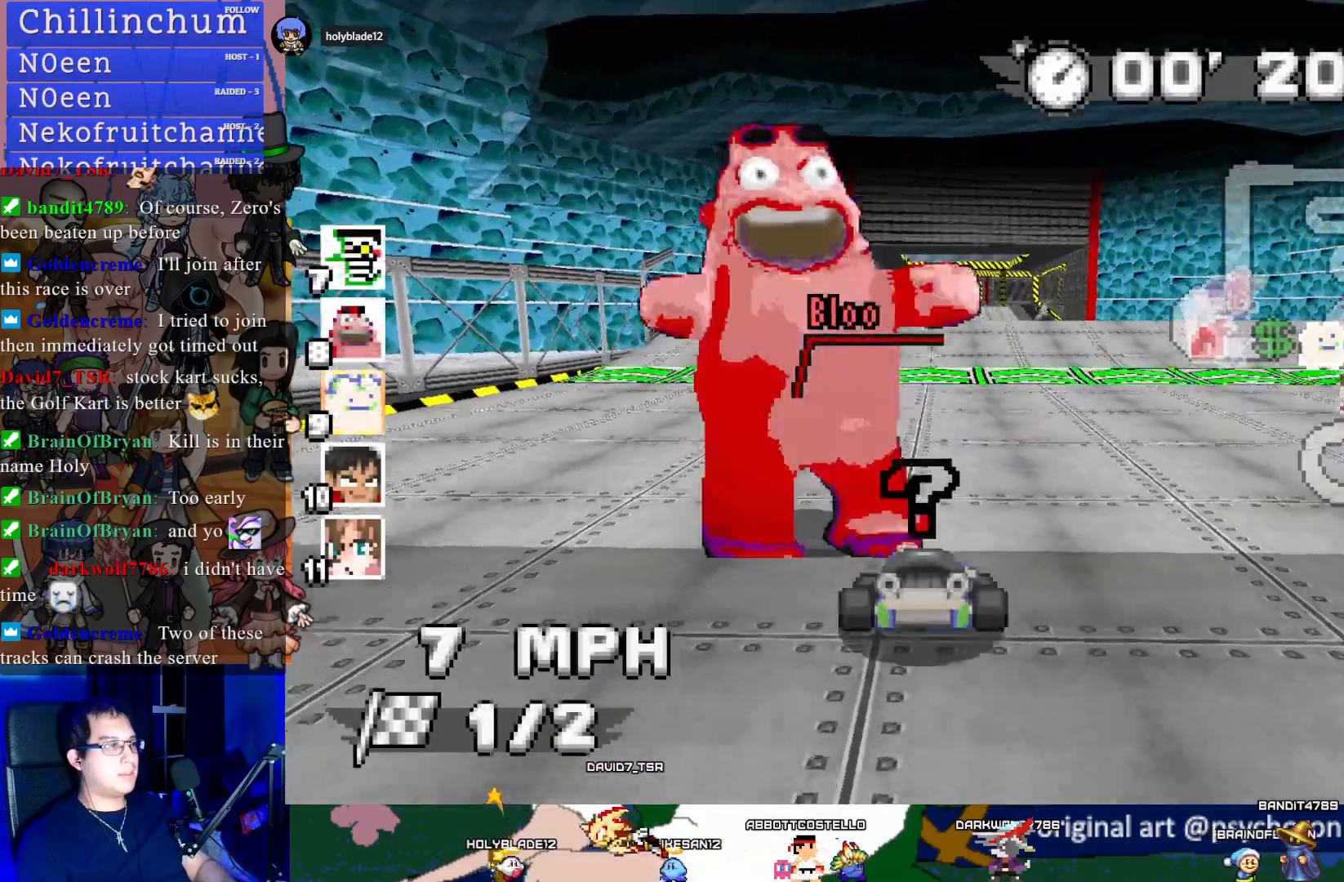
{"buttons": ["CROSS"], "left_stick": "left", "right_stick": "center", "events": [[317, "left_stick", "center"], [383, "left_stick", "left"]]}
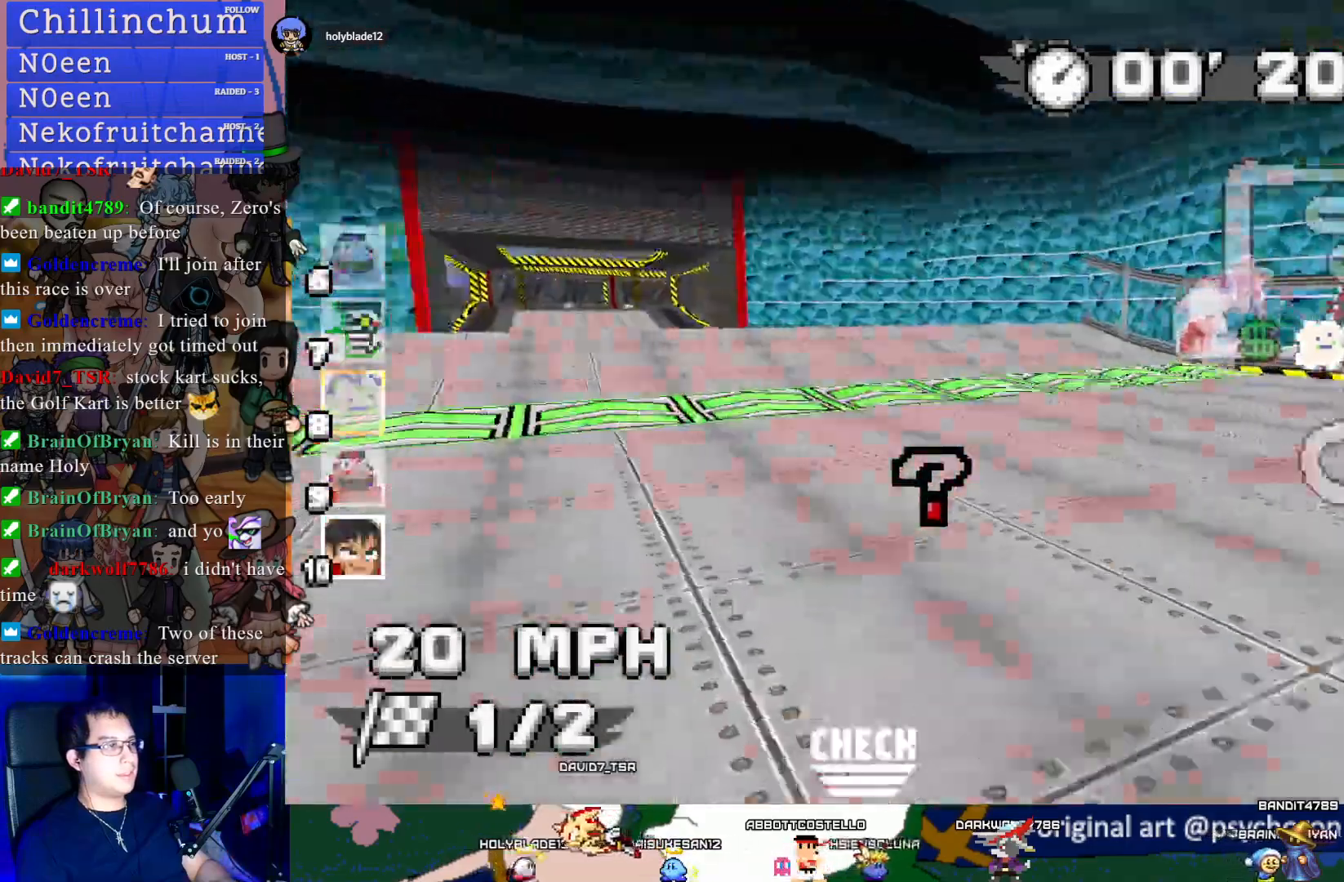
{"buttons": ["CROSS"], "left_stick": "center", "right_stick": "center", "events": [[133, "left_stick", "center"], [317, "left_stick", "up-left"], [417, "left_stick", "center"]]}
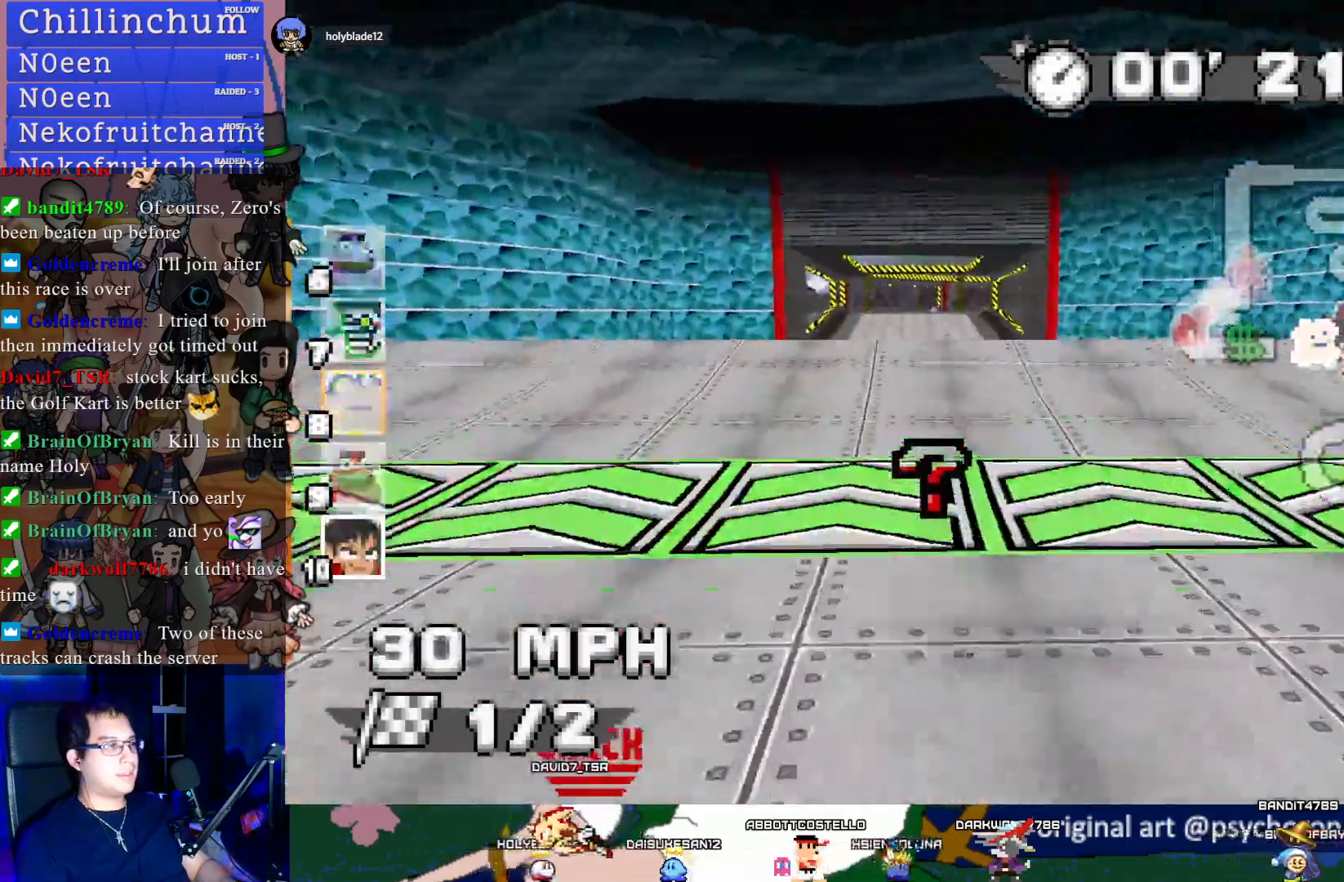
{"buttons": ["START"], "left_stick": "center", "right_stick": "center", "events": [[150, "left_stick", "down-right"], [217, "left_stick", "center"], [333, "CROSS", "up"], [433, "START", "down"]]}
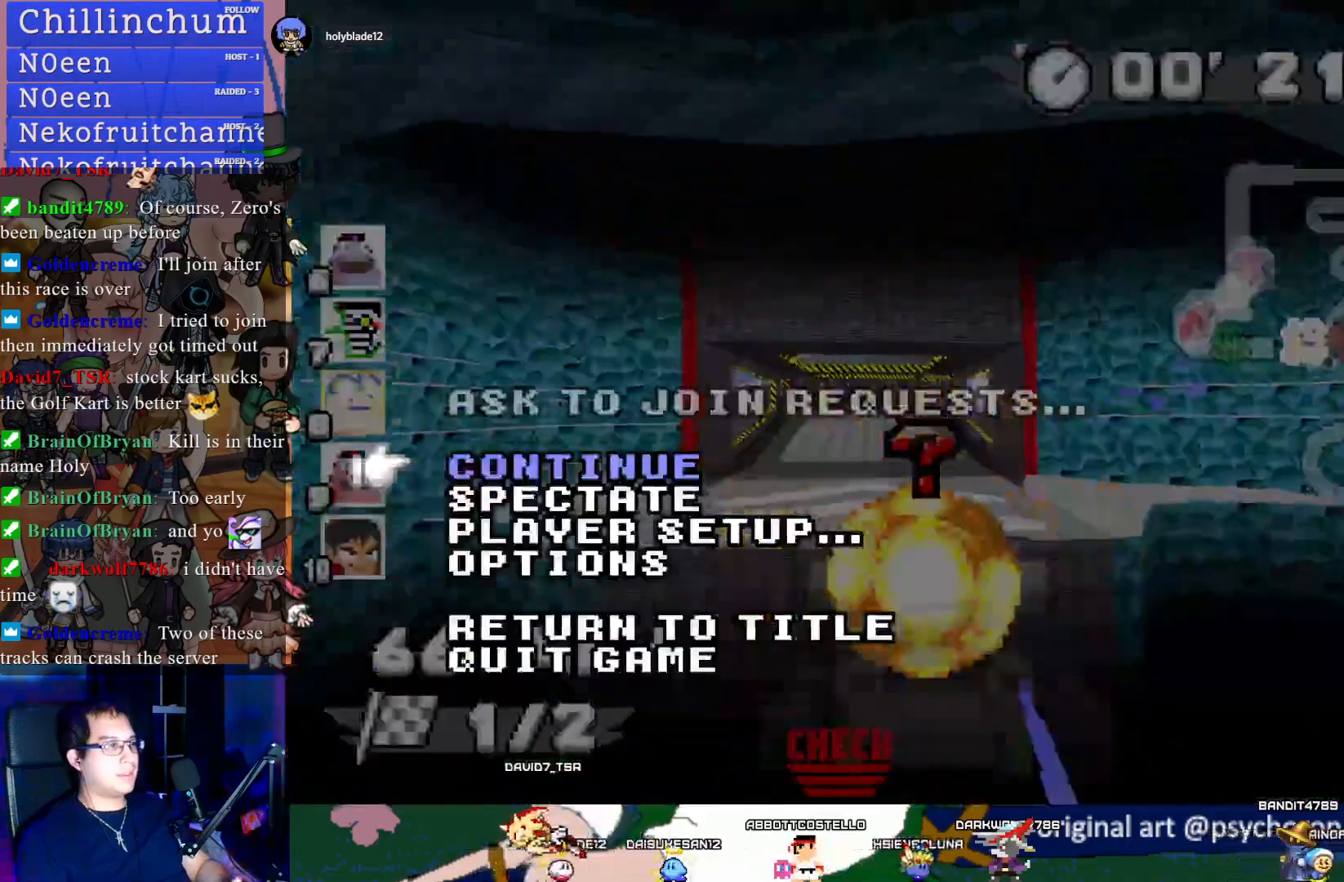
{"buttons": ["CROSS"], "left_stick": "center", "right_stick": "center", "events": [[83, "START", "up"], [117, "DPAD_DOWN", "down"], [233, "DPAD_DOWN", "up"], [367, "CROSS", "down"]]}
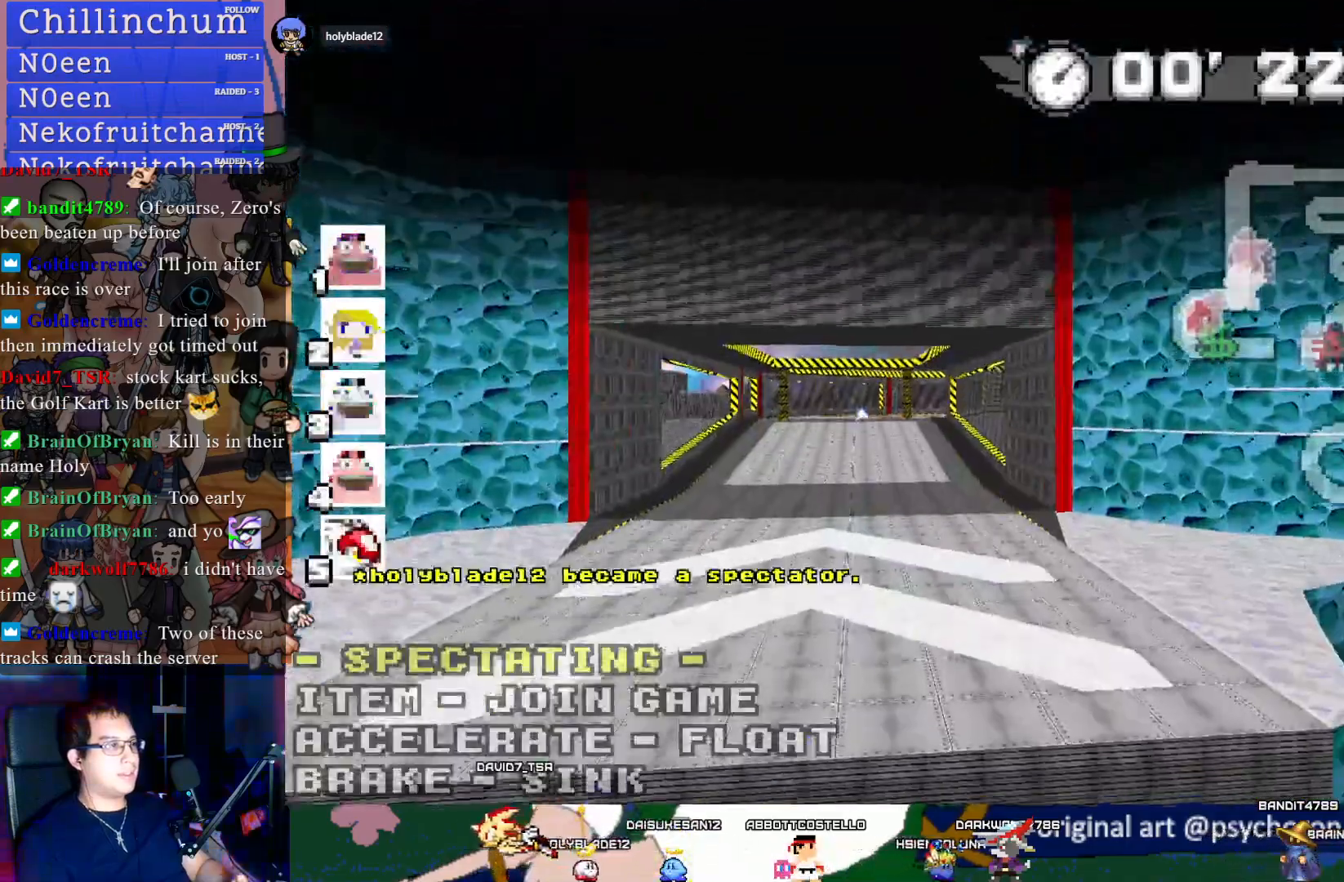
{"buttons": ["START"], "left_stick": "center", "right_stick": "center", "events": [[33, "CROSS", "up"], [500, "START", "down"]]}
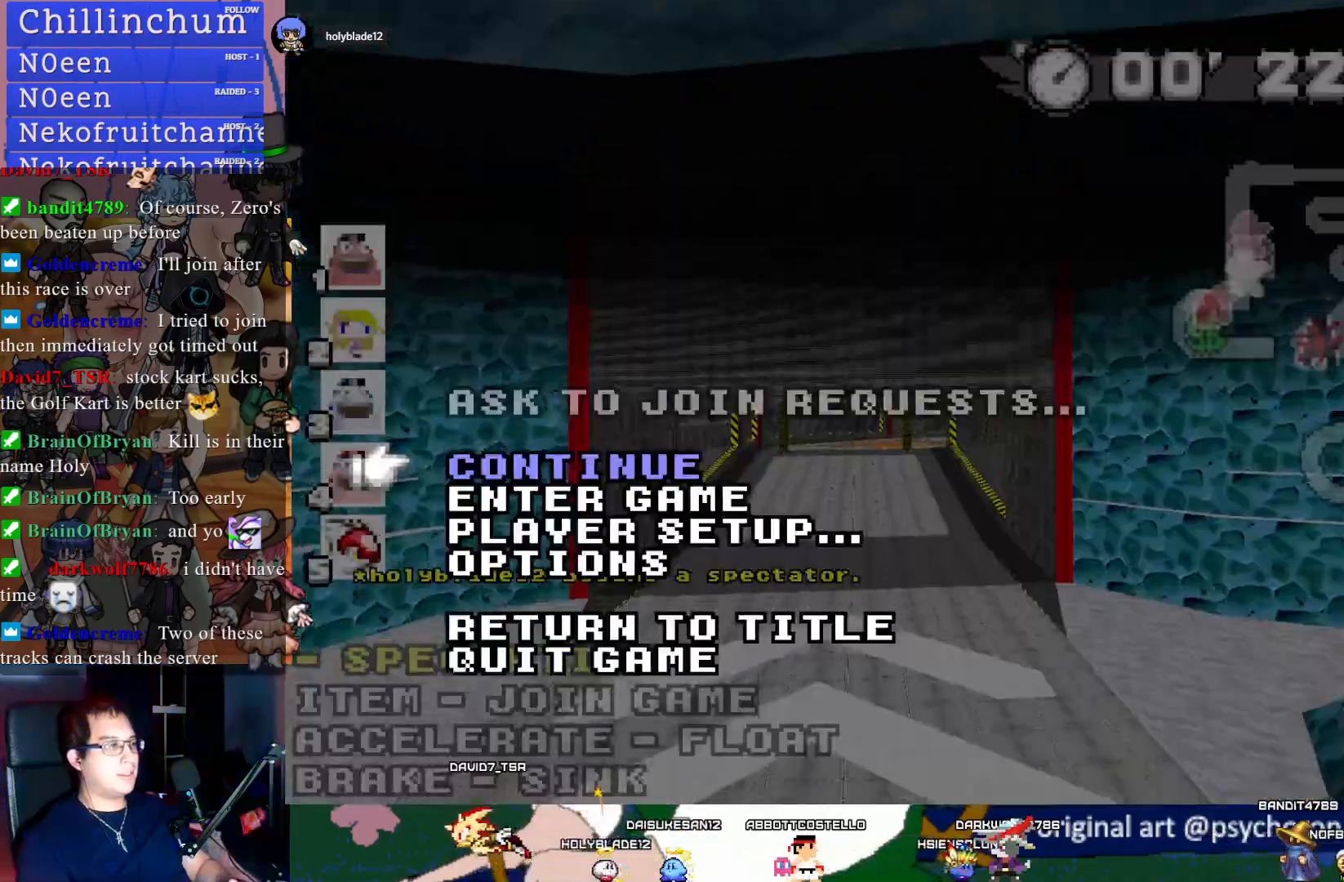
{"buttons": ["DPAD_DOWN"], "left_stick": "center", "right_stick": "center", "events": [[167, "START", "up"], [417, "DPAD_DOWN", "down"]]}
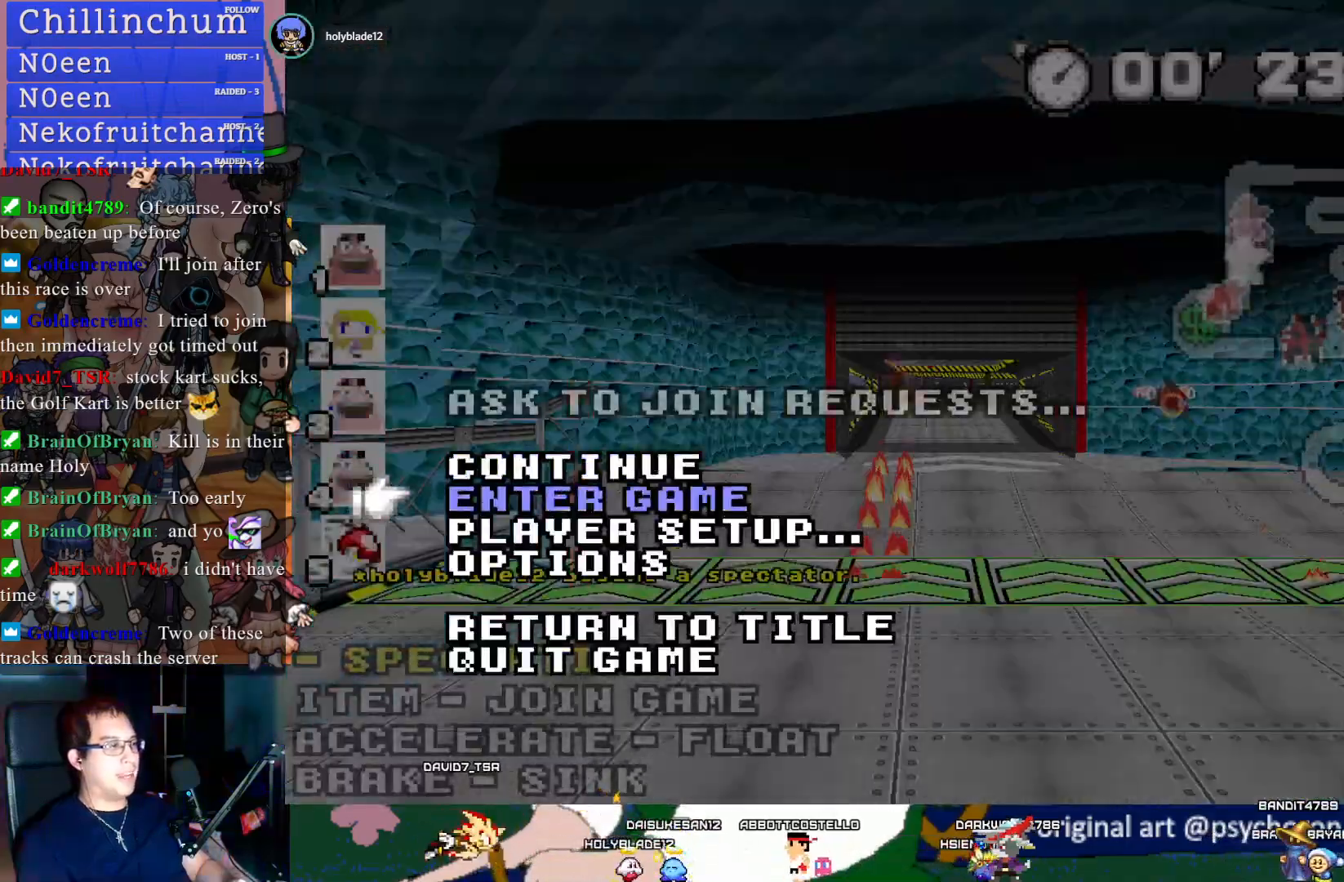
{"buttons": [], "left_stick": "center", "right_stick": "center", "events": [[17, "DPAD_DOWN", "up"], [67, "DPAD_DOWN", "down"], [200, "DPAD_DOWN", "up"], [250, "CROSS", "down"], [417, "CROSS", "up"]]}
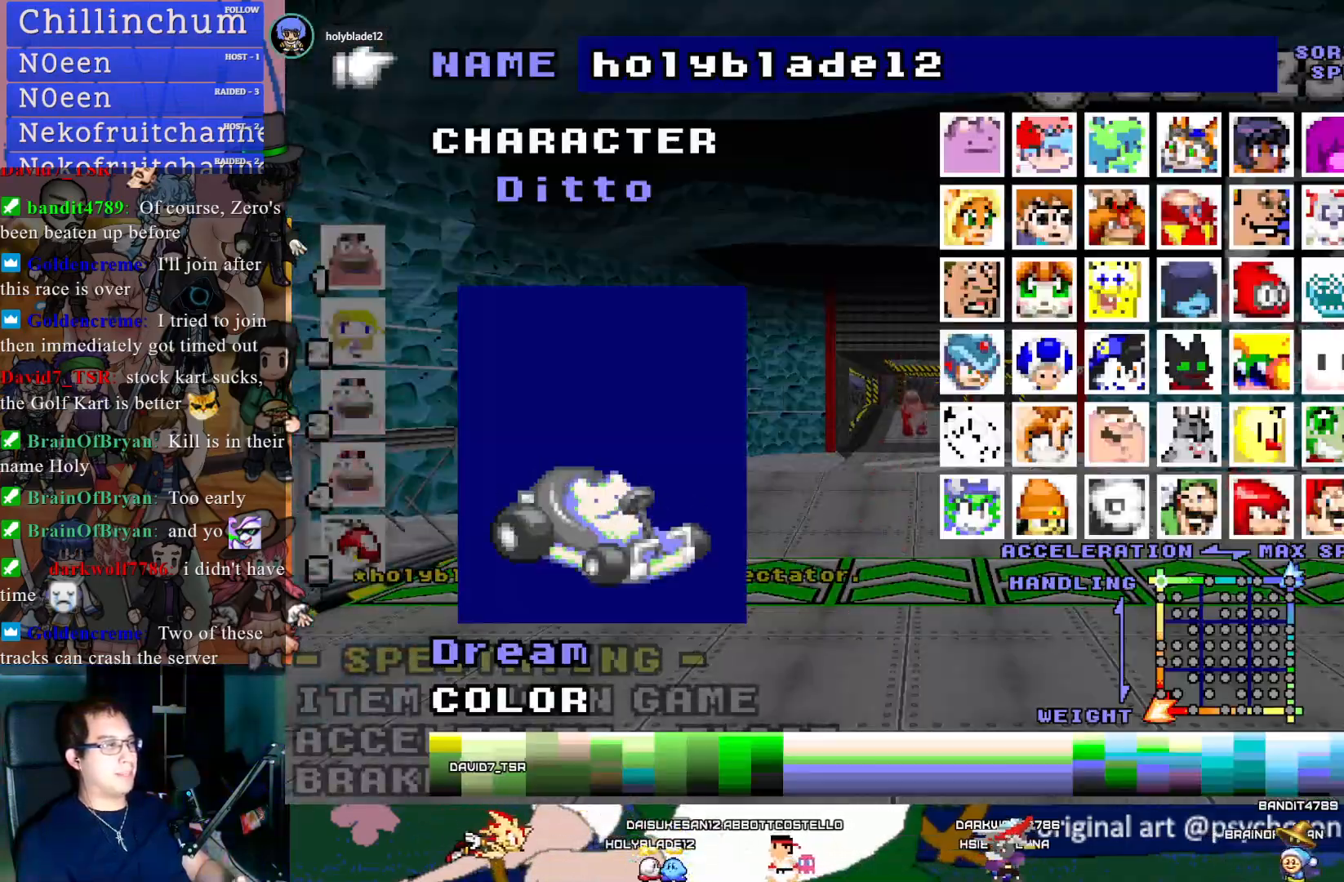
{"buttons": ["DPAD_DOWN"], "left_stick": "center", "right_stick": "center", "events": [[150, "DPAD_DOWN", "down"], [250, "DPAD_DOWN", "up"], [317, "DPAD_DOWN", "down"], [417, "DPAD_DOWN", "up"], [483, "DPAD_DOWN", "down"]]}
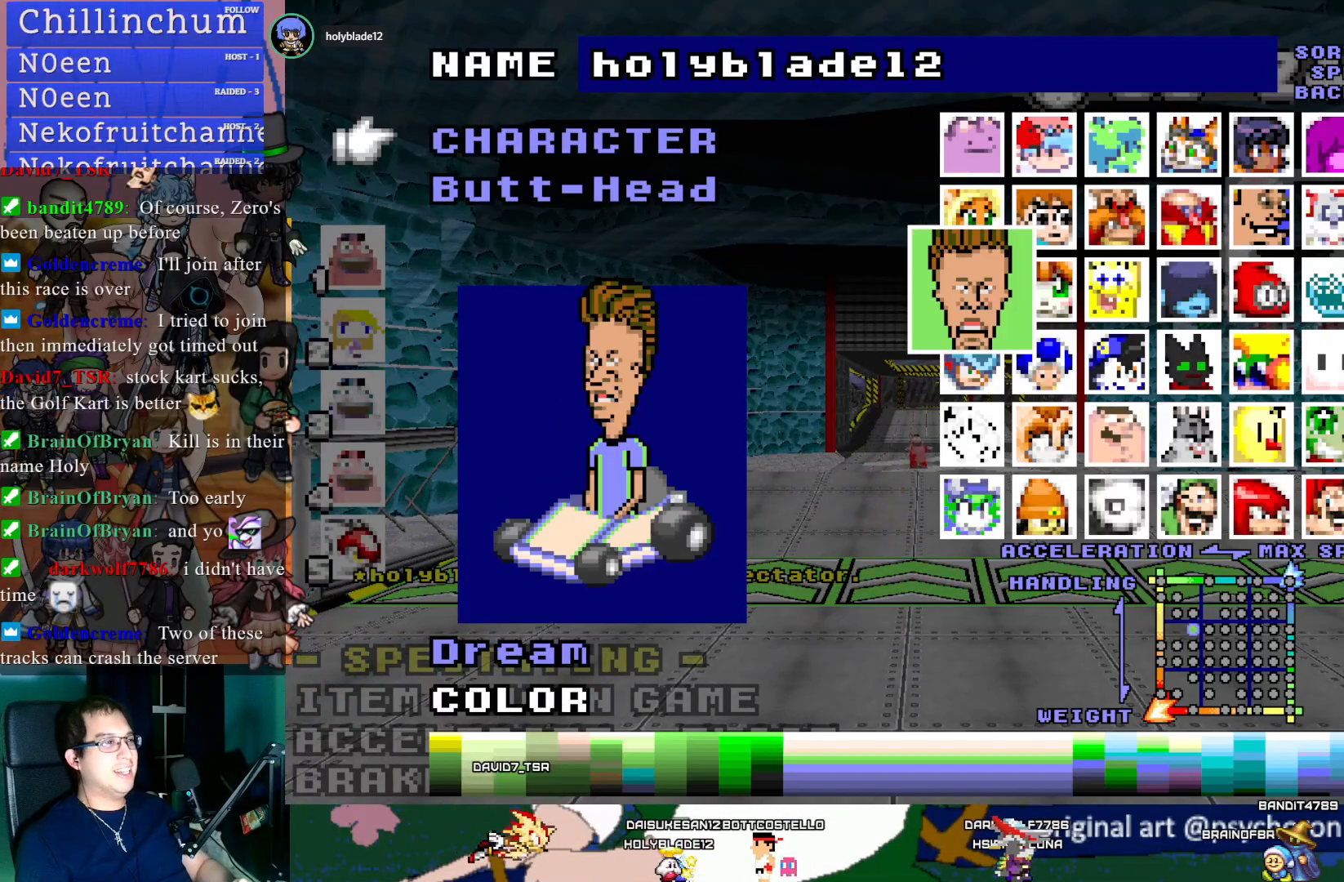
{"buttons": [], "left_stick": "center", "right_stick": "center", "events": [[83, "DPAD_DOWN", "up"], [150, "DPAD_DOWN", "down"], [283, "DPAD_DOWN", "up"]]}
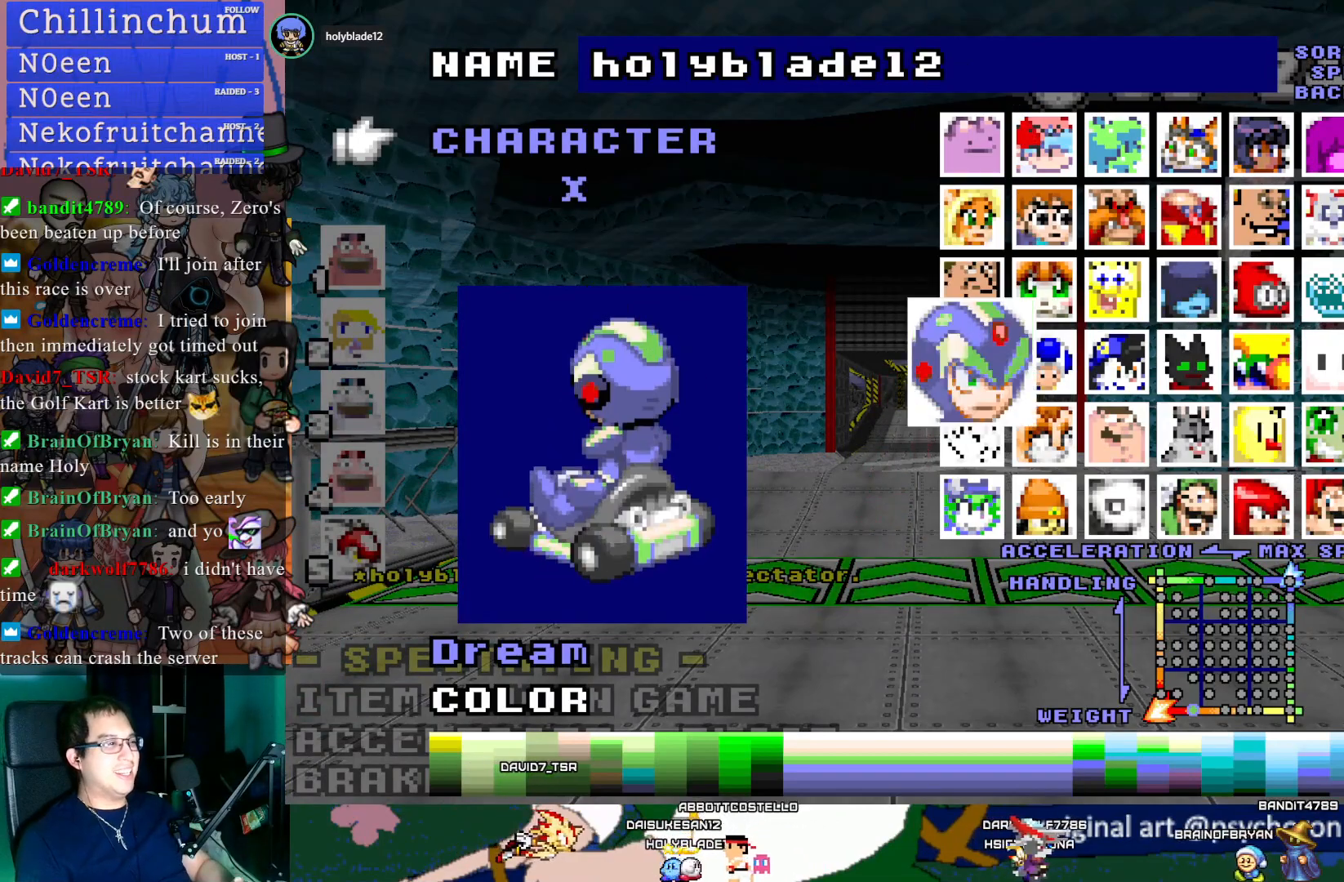
{"buttons": [], "left_stick": "center", "right_stick": "center", "events": [[233, "DPAD_RIGHT", "down"], [317, "DPAD_RIGHT", "up"], [383, "DPAD_RIGHT", "down"], [500, "DPAD_RIGHT", "up"]]}
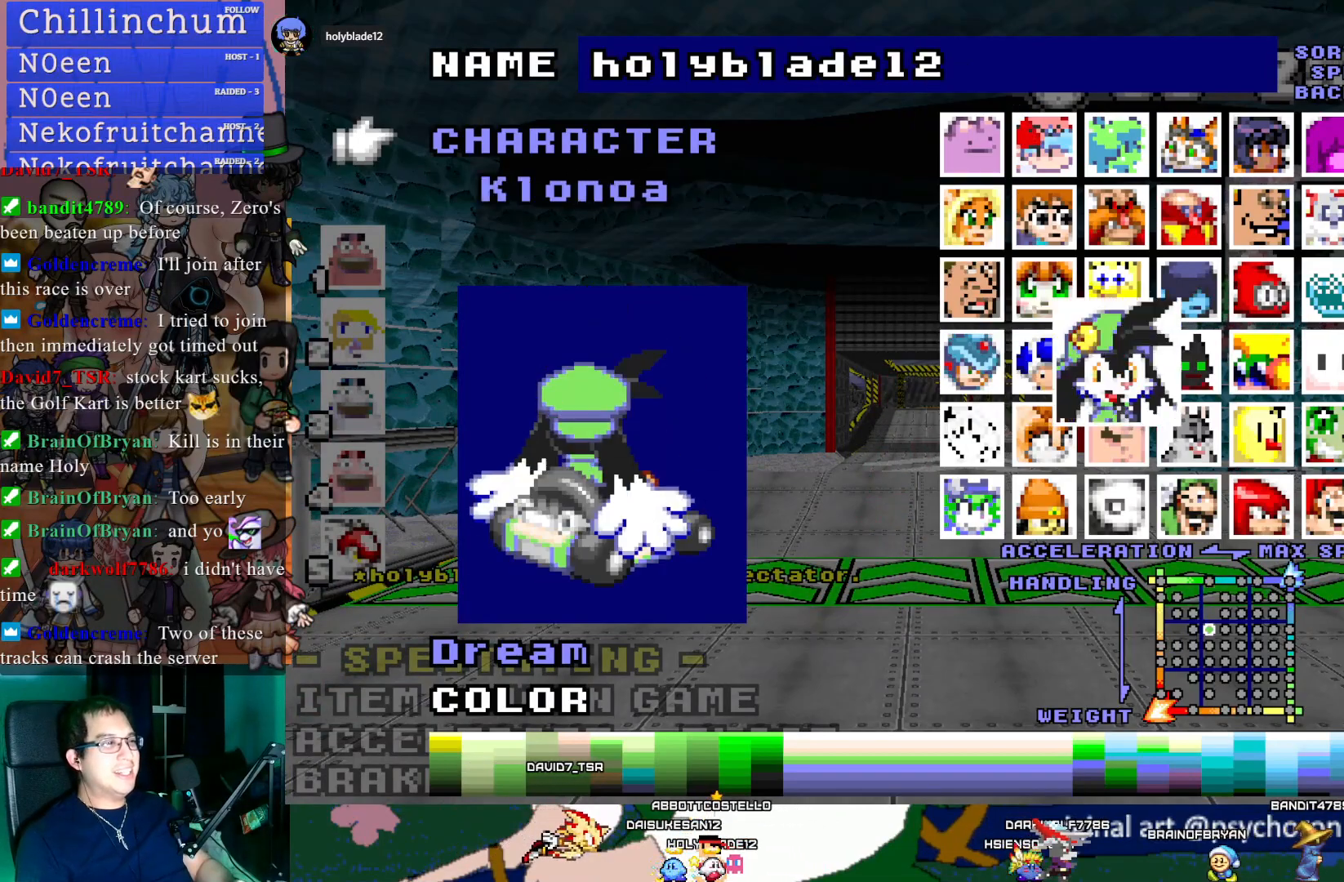
{"buttons": [], "left_stick": "center", "right_stick": "center", "events": [[200, "DPAD_UP", "down"], [233, "DPAD_UP", "up"]]}
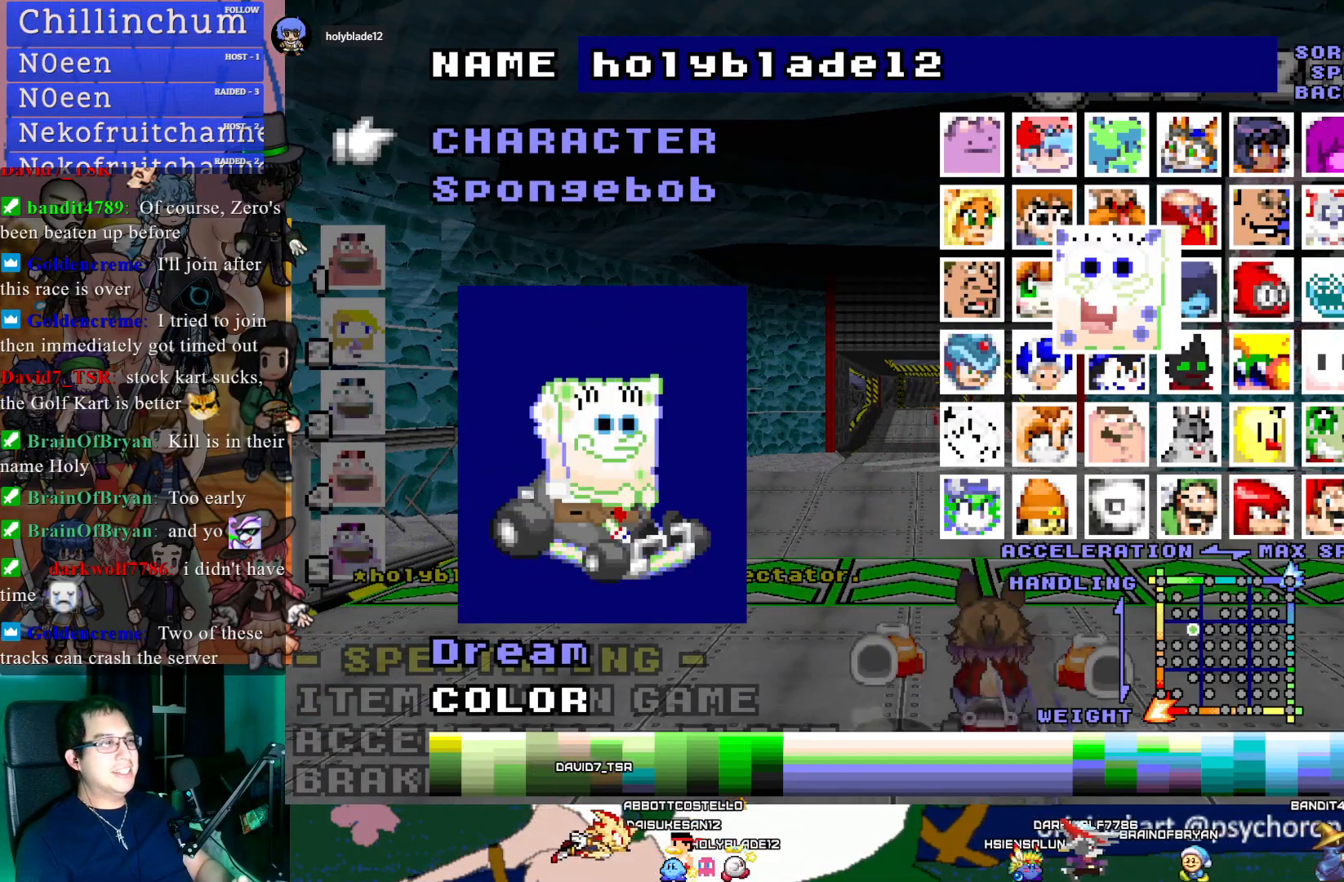
{"buttons": ["DPAD_RIGHT"], "left_stick": "center", "right_stick": "center", "events": [[50, "DPAD_DOWN", "down"], [150, "DPAD_DOWN", "up"], [300, "DPAD_RIGHT", "down"], [383, "DPAD_RIGHT", "up"], [467, "DPAD_RIGHT", "down"]]}
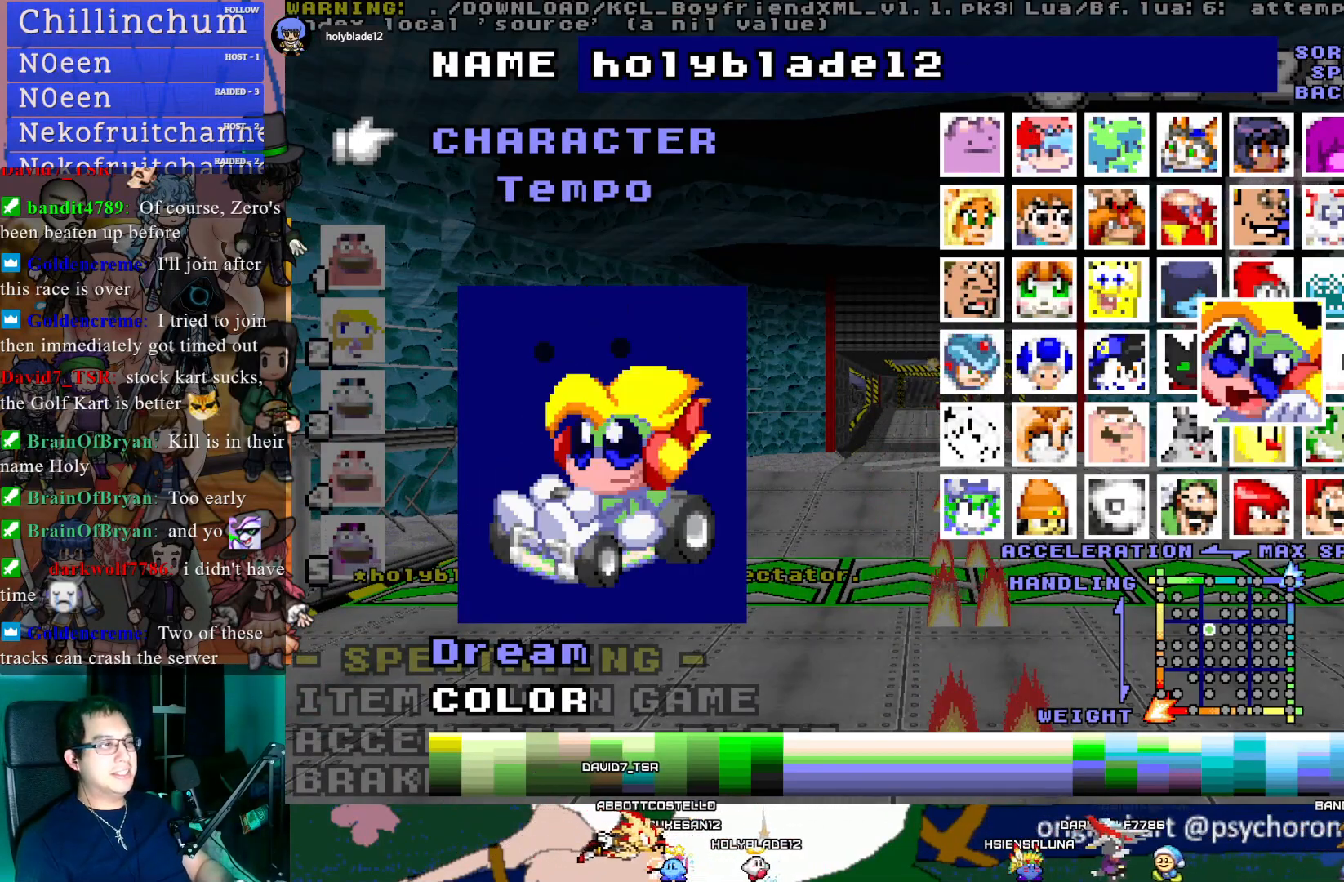
{"buttons": [], "left_stick": "center", "right_stick": "center", "events": [[100, "DPAD_RIGHT", "up"], [150, "DPAD_RIGHT", "down"], [283, "DPAD_RIGHT", "up"], [383, "DPAD_UP", "down"], [483, "DPAD_UP", "up"]]}
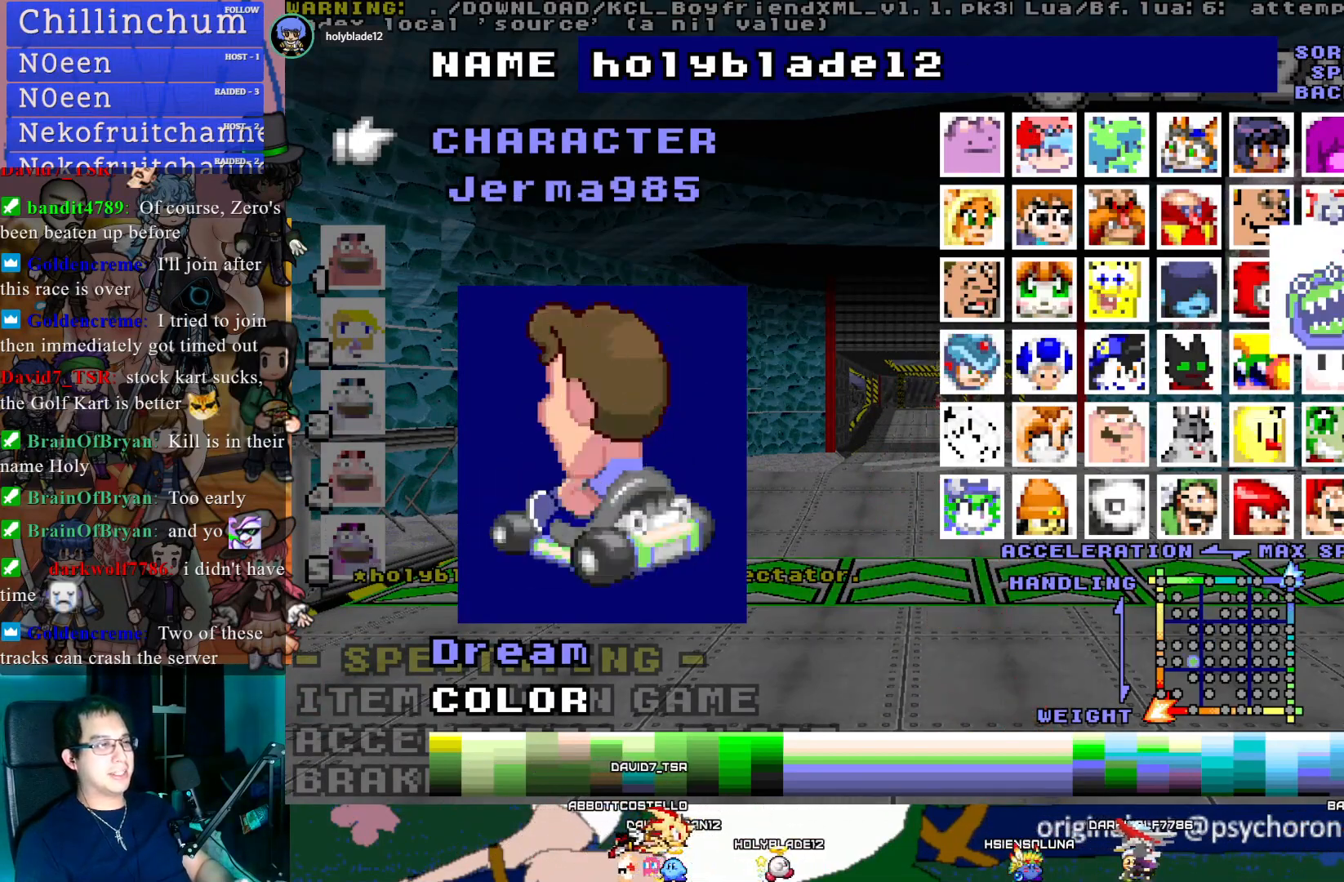
{"buttons": [], "left_stick": "center", "right_stick": "center", "events": [[33, "DPAD_UP", "down"], [150, "DPAD_UP", "up"], [200, "DPAD_UP", "down"], [300, "DPAD_UP", "up"], [367, "DPAD_UP", "down"], [483, "DPAD_UP", "up"]]}
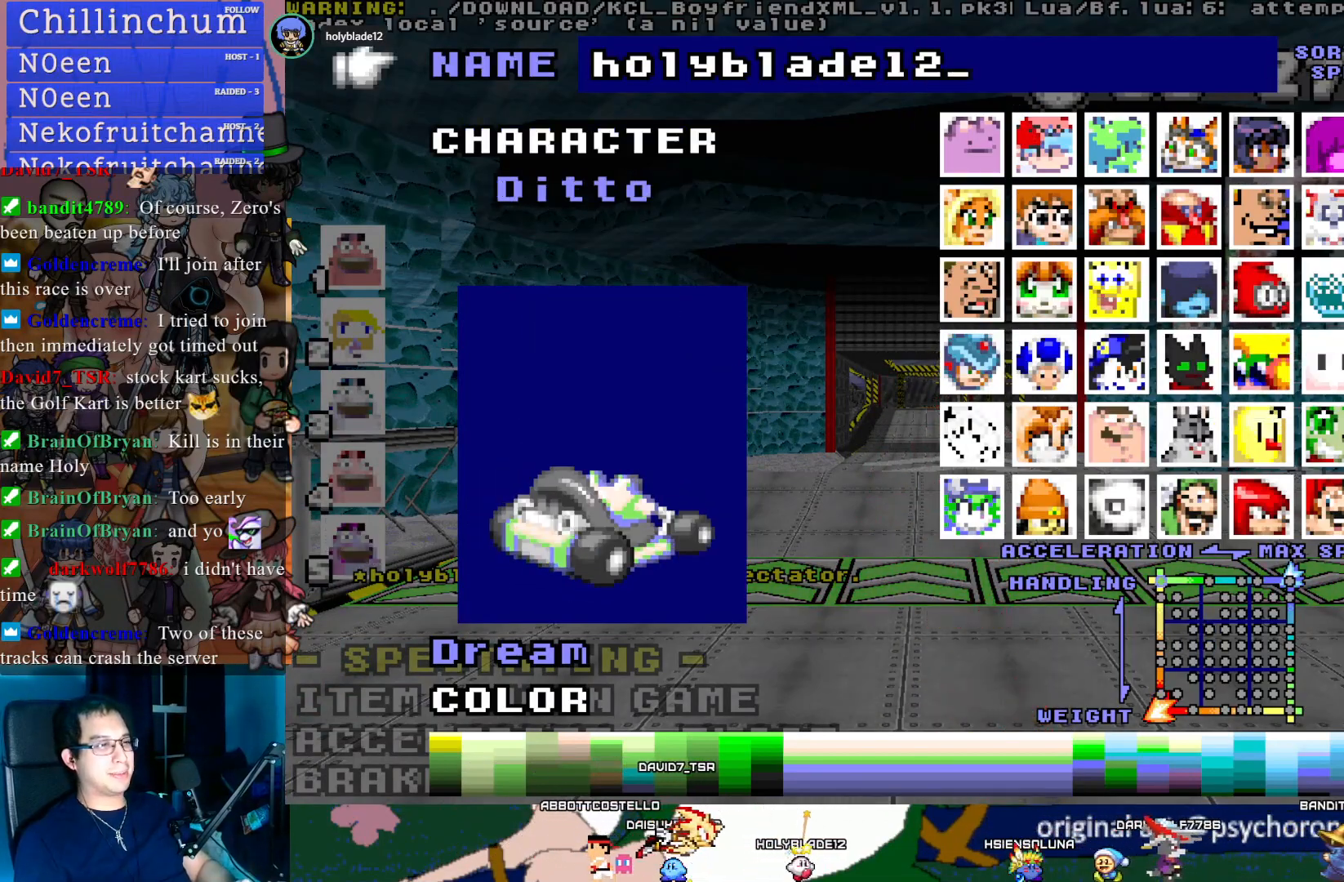
{"buttons": ["DPAD_UP"], "left_stick": "center", "right_stick": "center", "events": [[50, "DPAD_UP", "down"], [183, "DPAD_UP", "up"], [317, "DPAD_UP", "down"], [450, "DPAD_UP", "up"], [500, "DPAD_UP", "down"]]}